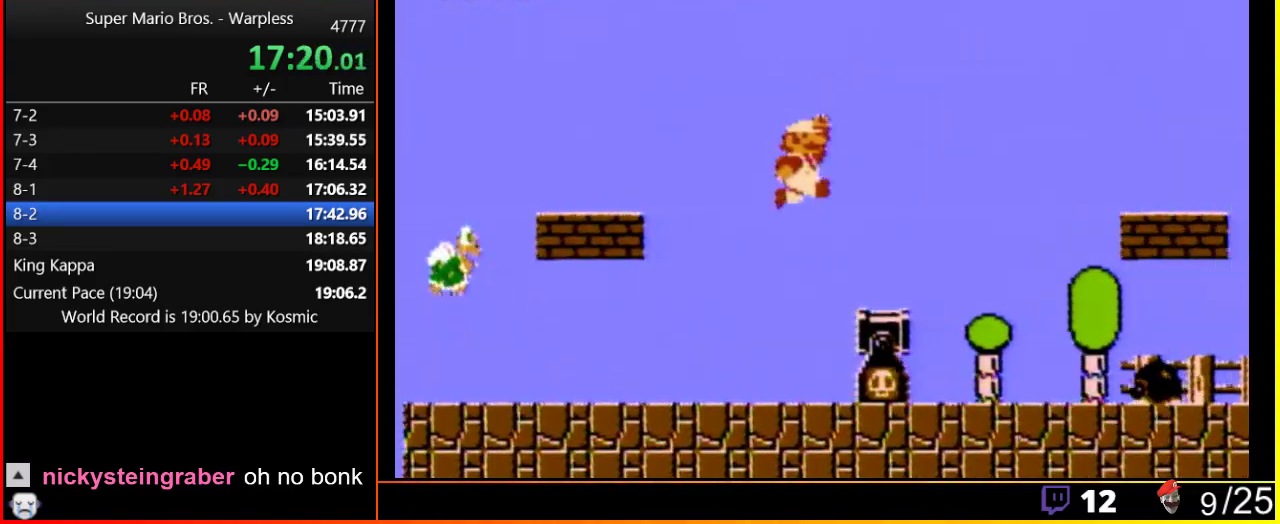
Gameplay with a controller (Nintendo layout); each line is a JSON object with the inputs held at the frame after it. "events" lists button and stick changes between this image and that frame as [ms after this image, input, new state], when the widget could be followed in between. Not read: L3 R3.
{"buttons": ["A", "B", "DPAD_RIGHT"], "events": [[350, "A", "down"]]}
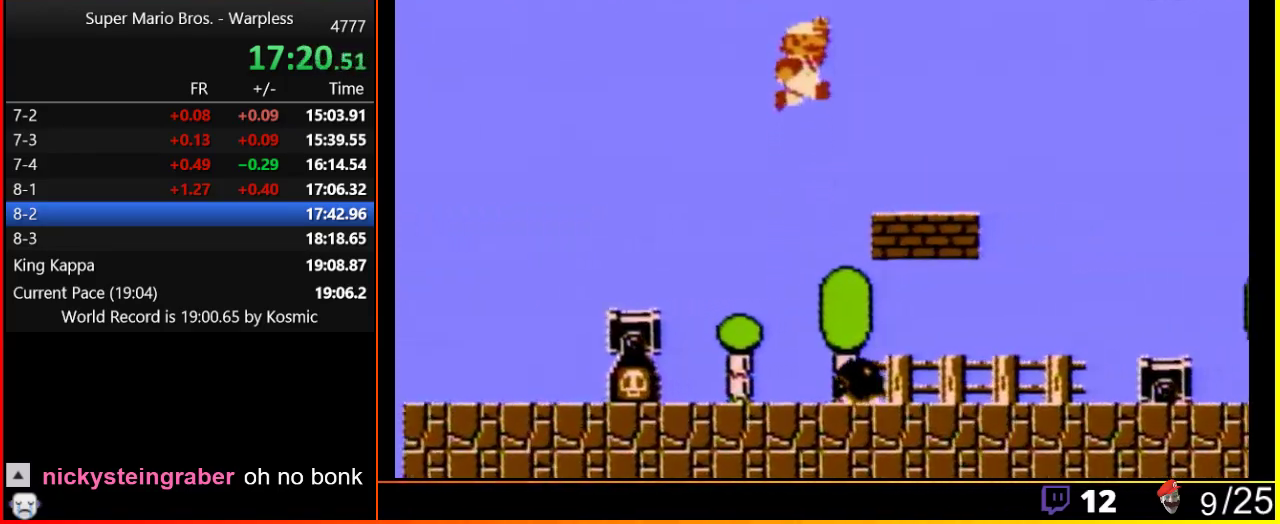
{"buttons": ["A", "B", "DPAD_RIGHT"], "events": [[83, "A", "up"], [433, "A", "down"]]}
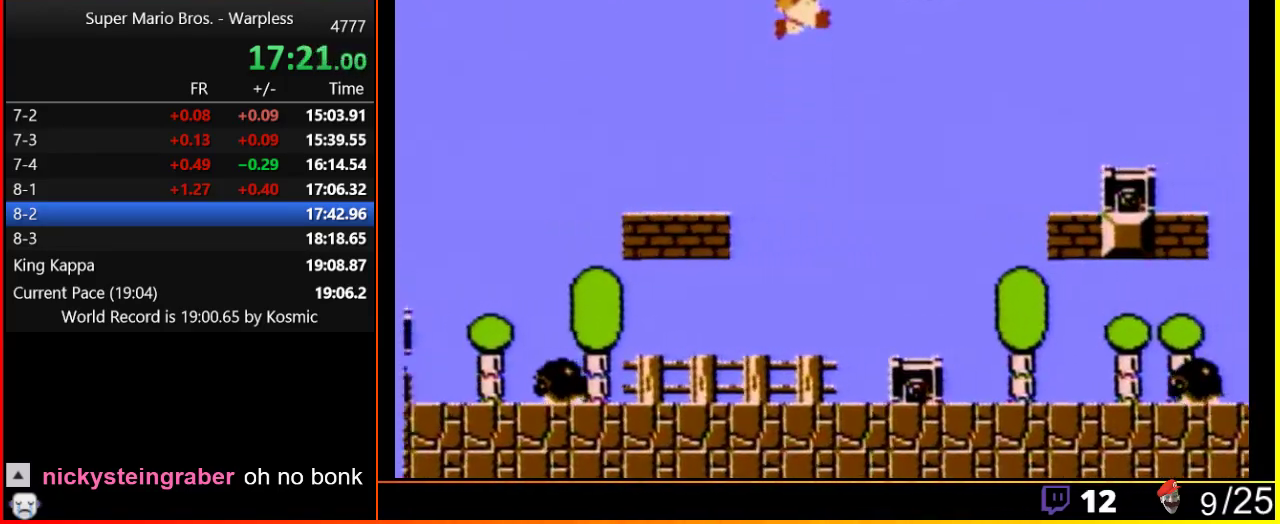
{"buttons": ["A", "B", "DPAD_RIGHT"], "events": []}
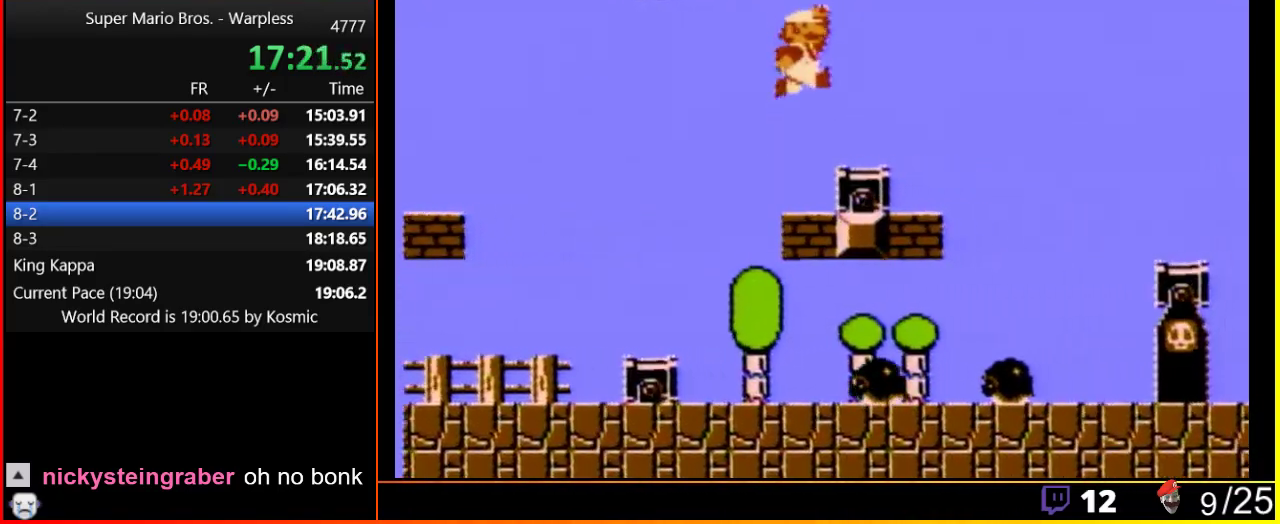
{"buttons": ["B", "DPAD_RIGHT"], "events": [[150, "A", "up"], [350, "A", "down"], [450, "A", "up"]]}
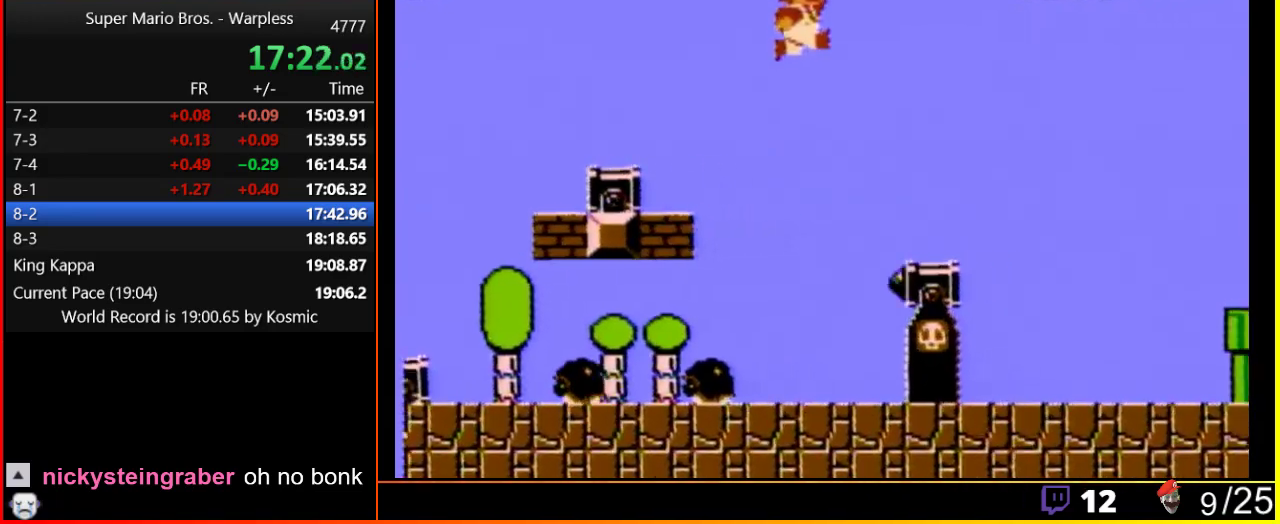
{"buttons": ["B", "DPAD_RIGHT"], "events": []}
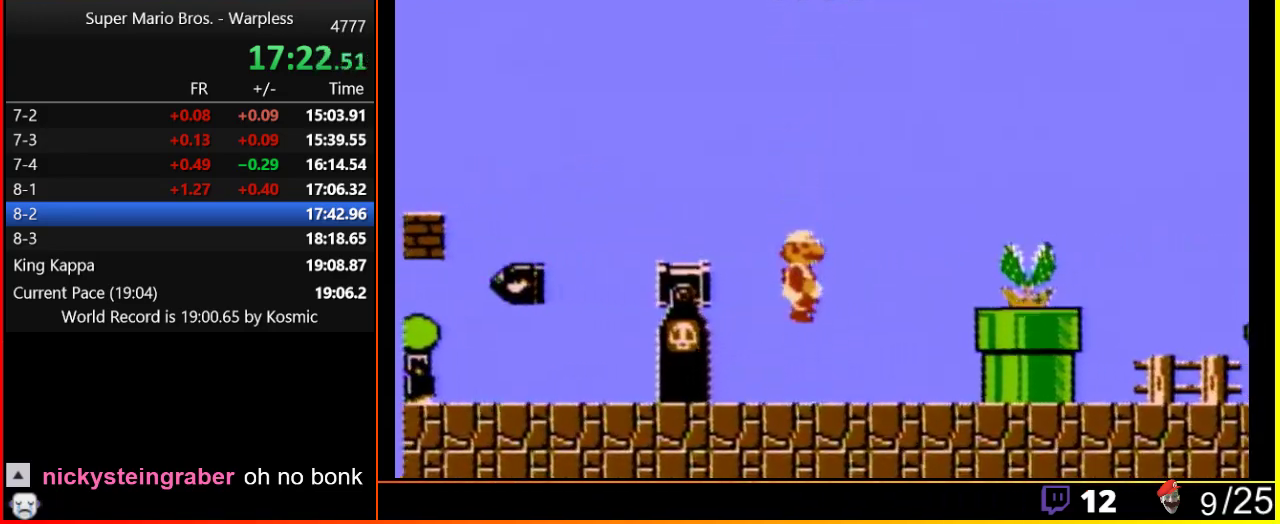
{"buttons": ["A", "B", "DPAD_RIGHT"], "events": [[367, "A", "down"]]}
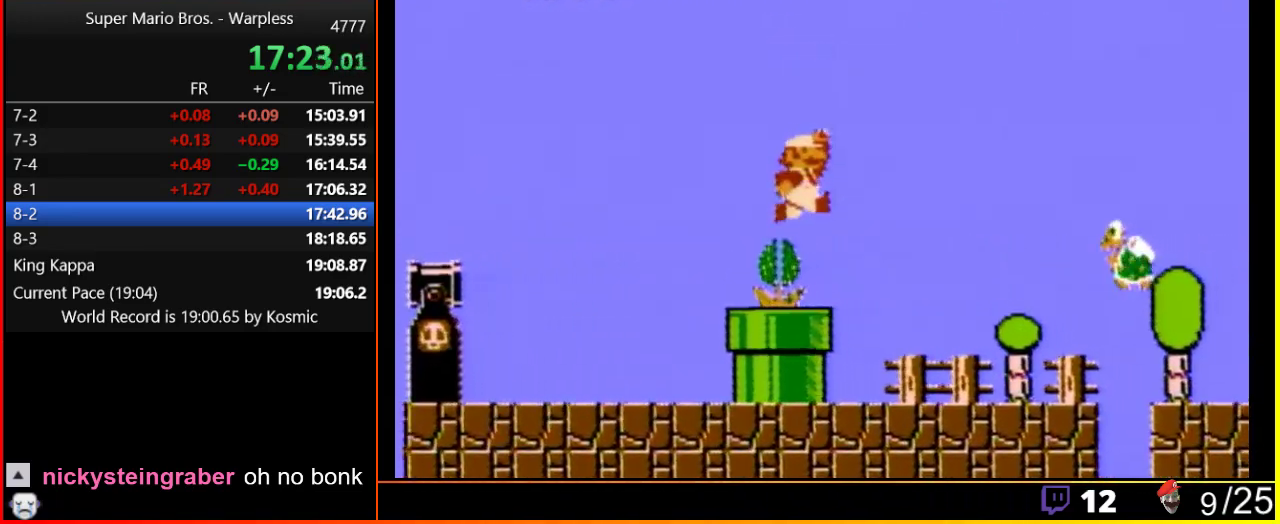
{"buttons": ["B", "DPAD_RIGHT"], "events": [[83, "A", "up"]]}
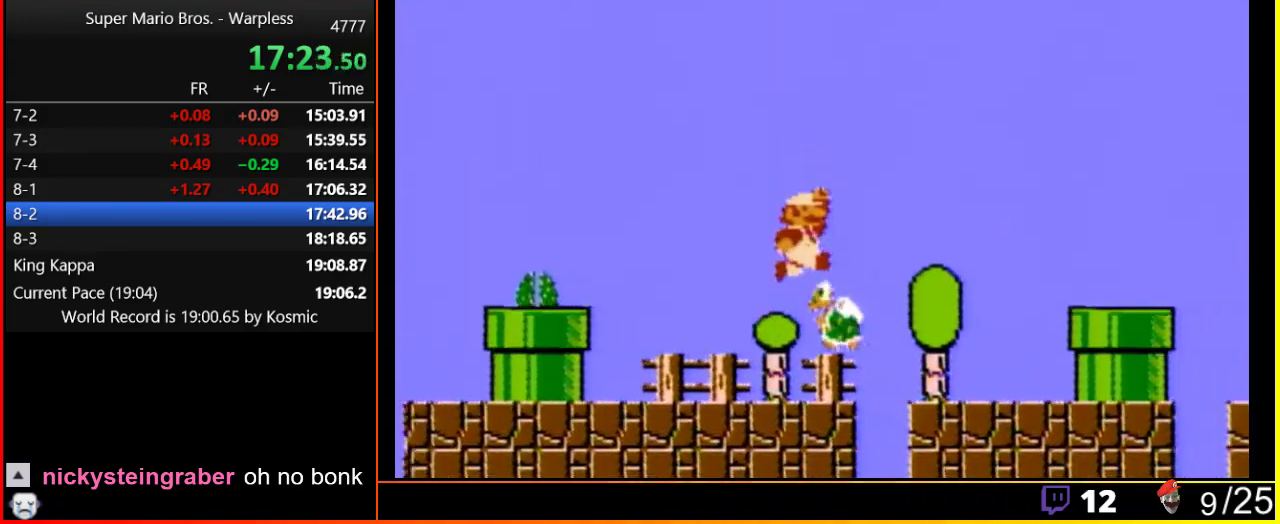
{"buttons": ["B", "DPAD_RIGHT"], "events": [[50, "A", "down"], [133, "A", "up"]]}
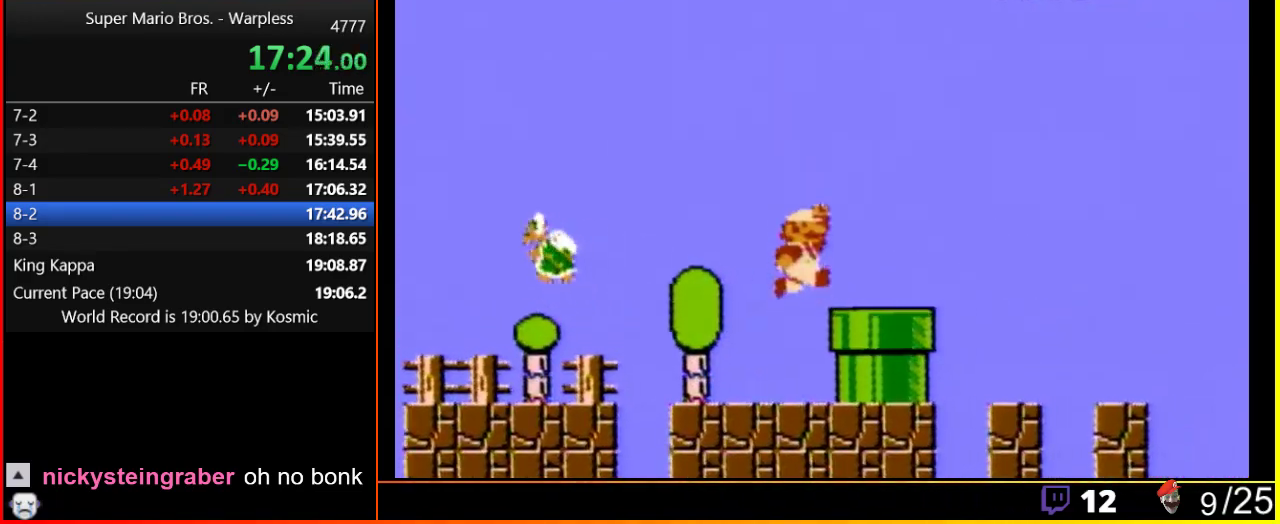
{"buttons": ["B", "DPAD_RIGHT"], "events": [[50, "A", "down"], [367, "A", "up"]]}
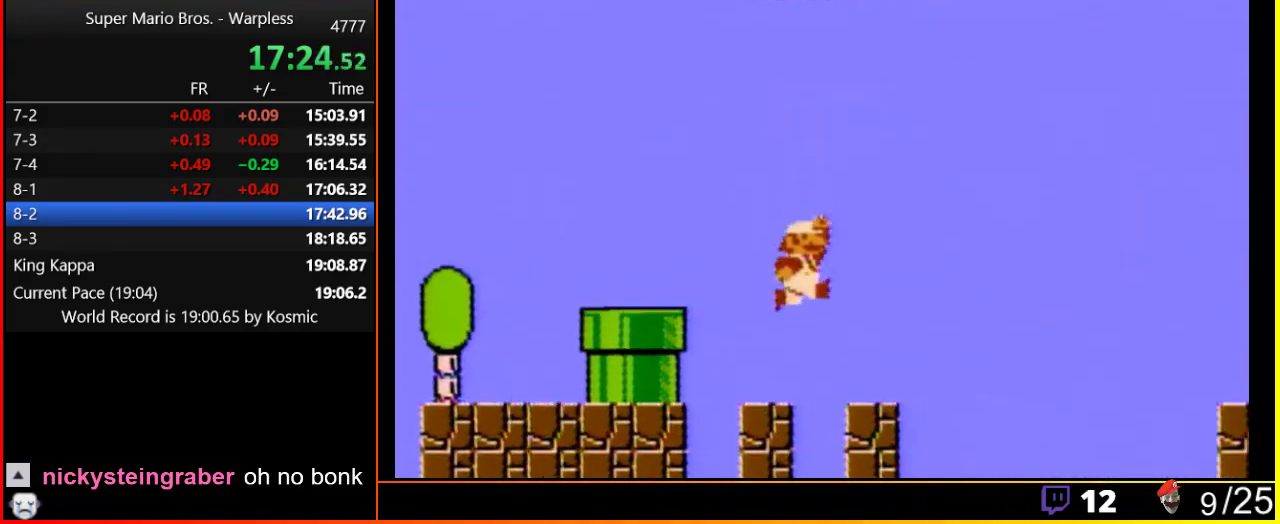
{"buttons": ["A", "B", "DPAD_RIGHT"], "events": [[317, "A", "down"]]}
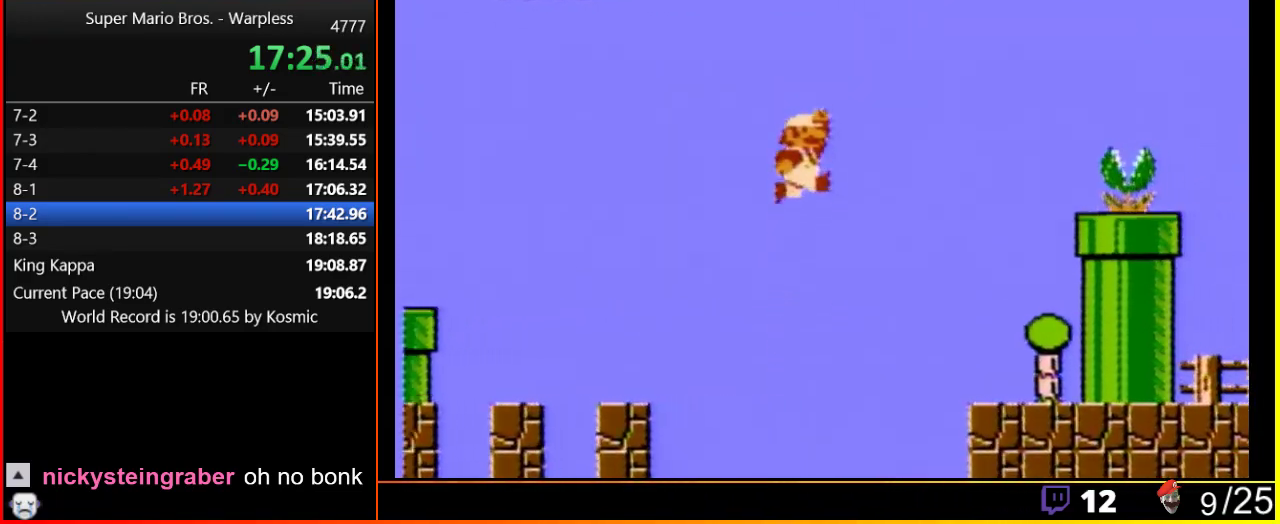
{"buttons": ["B", "DPAD_RIGHT"], "events": [[100, "A", "up"]]}
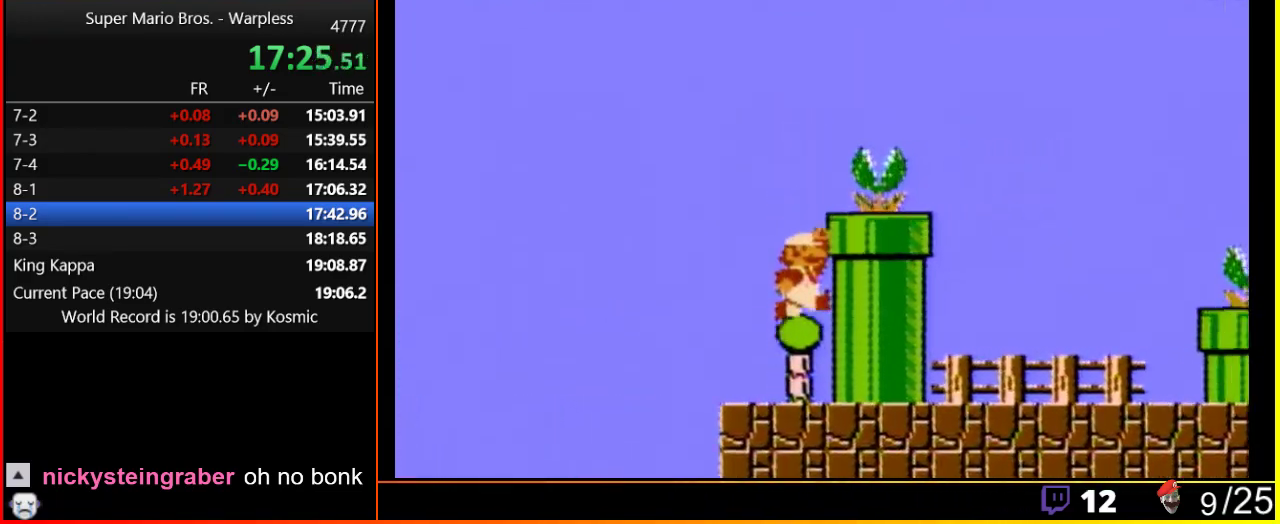
{"buttons": ["B", "DPAD_RIGHT"], "events": [[83, "A", "down"], [117, "B", "up"], [300, "B", "down"], [367, "A", "up"]]}
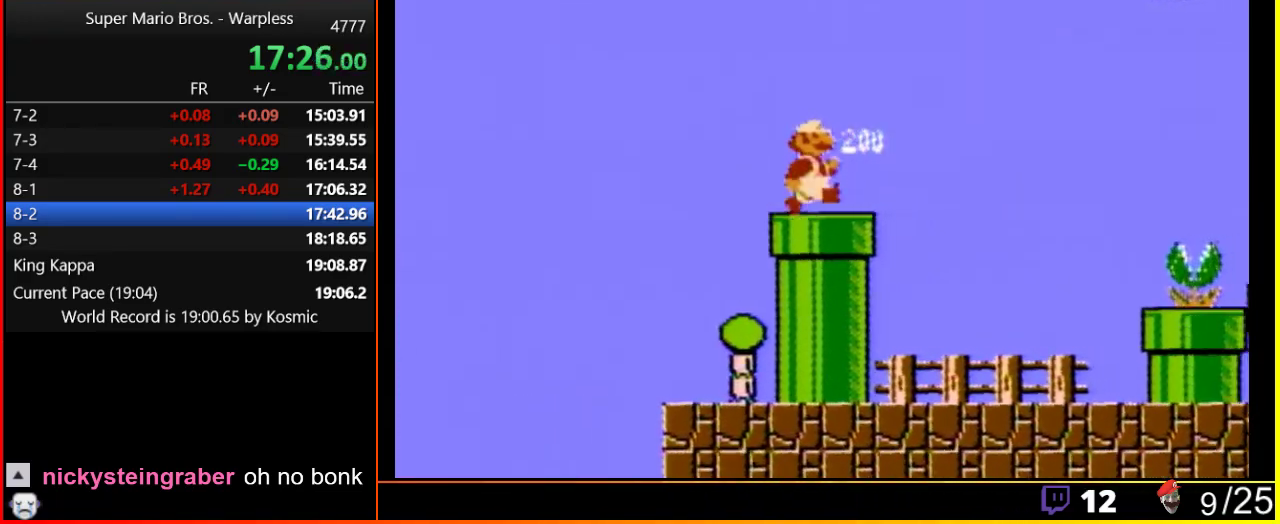
{"buttons": ["B", "DPAD_RIGHT"], "events": []}
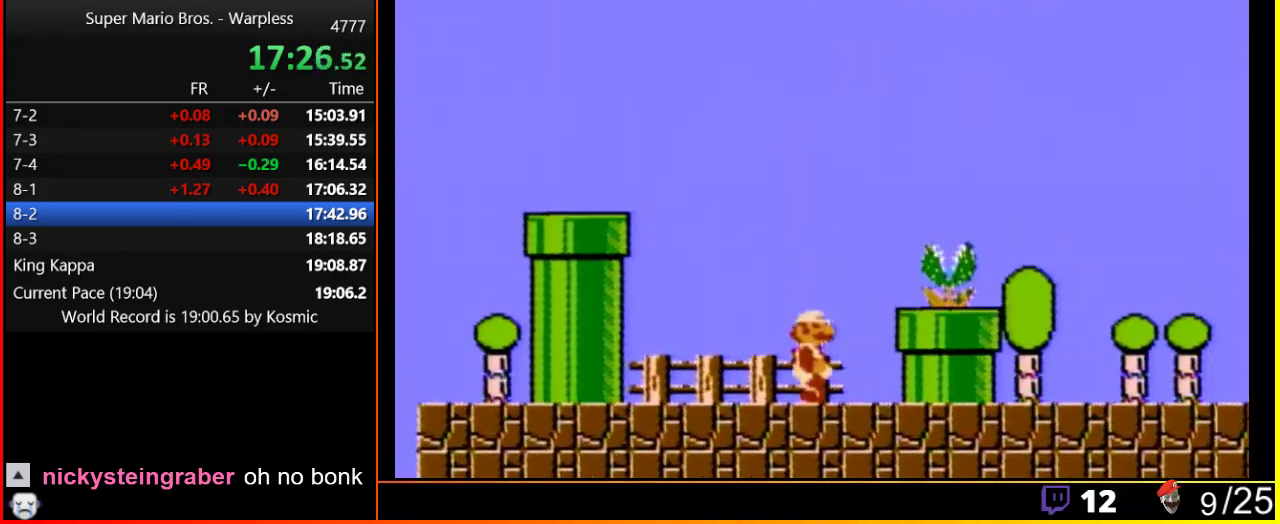
{"buttons": ["B", "DPAD_RIGHT"], "events": [[267, "A", "down"], [383, "B", "up"], [417, "A", "up"], [483, "B", "down"]]}
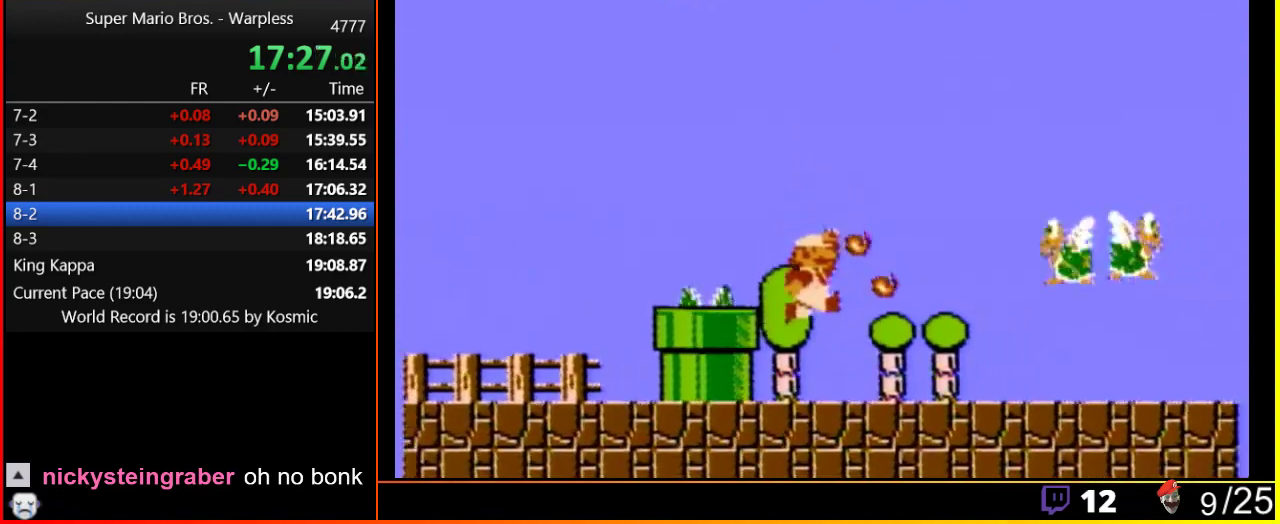
{"buttons": ["A", "B", "DPAD_RIGHT"], "events": [[50, "B", "up"], [83, "B", "down"], [417, "A", "down"]]}
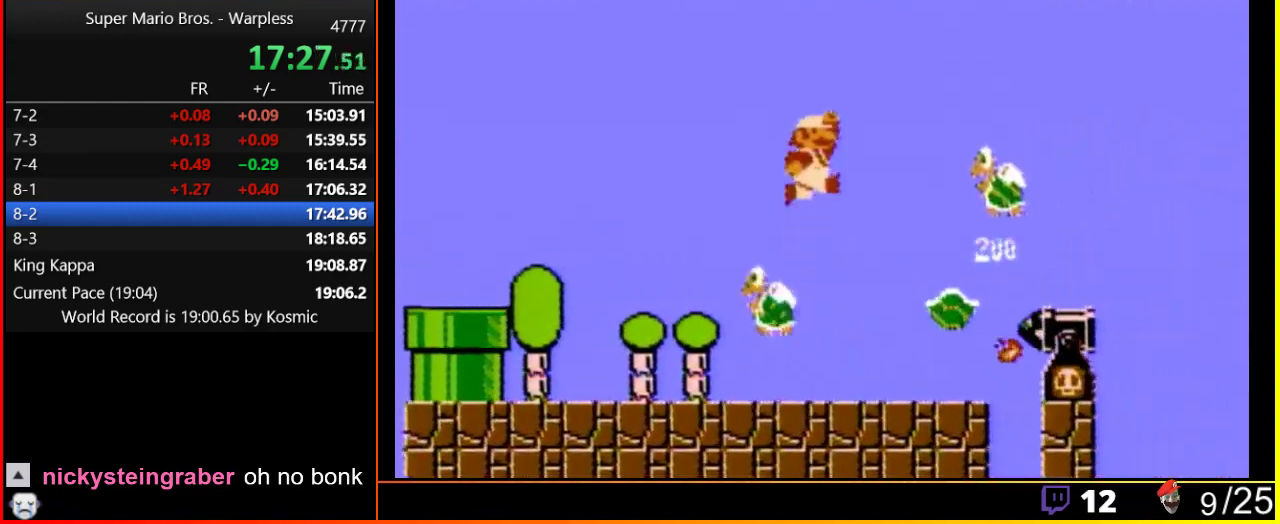
{"buttons": ["B", "DPAD_RIGHT"], "events": [[417, "A", "up"]]}
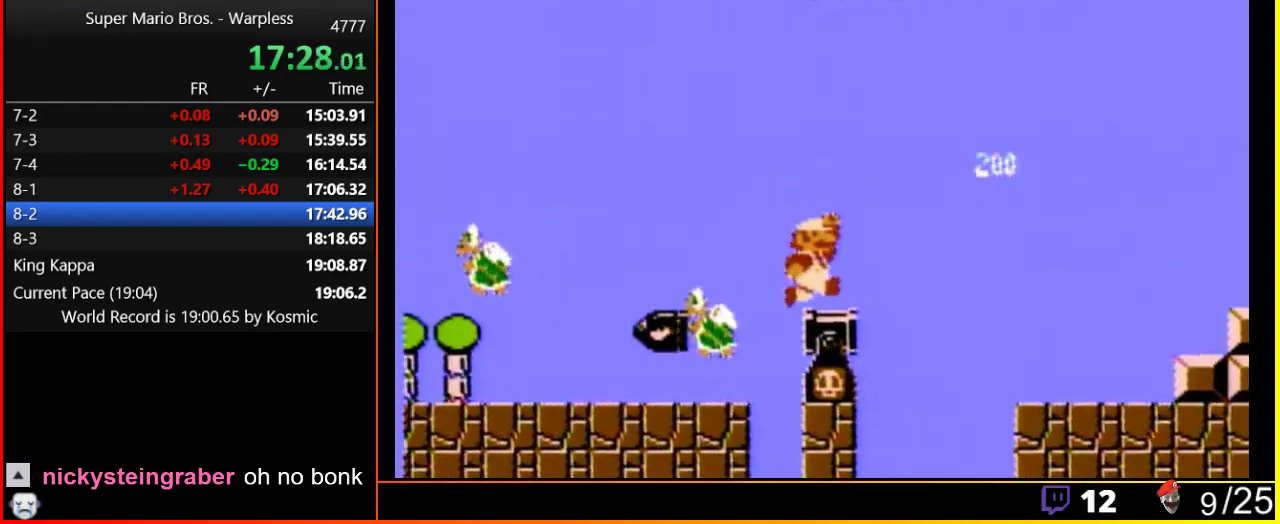
{"buttons": ["B", "DPAD_RIGHT"], "events": [[233, "A", "down"], [267, "A", "up"]]}
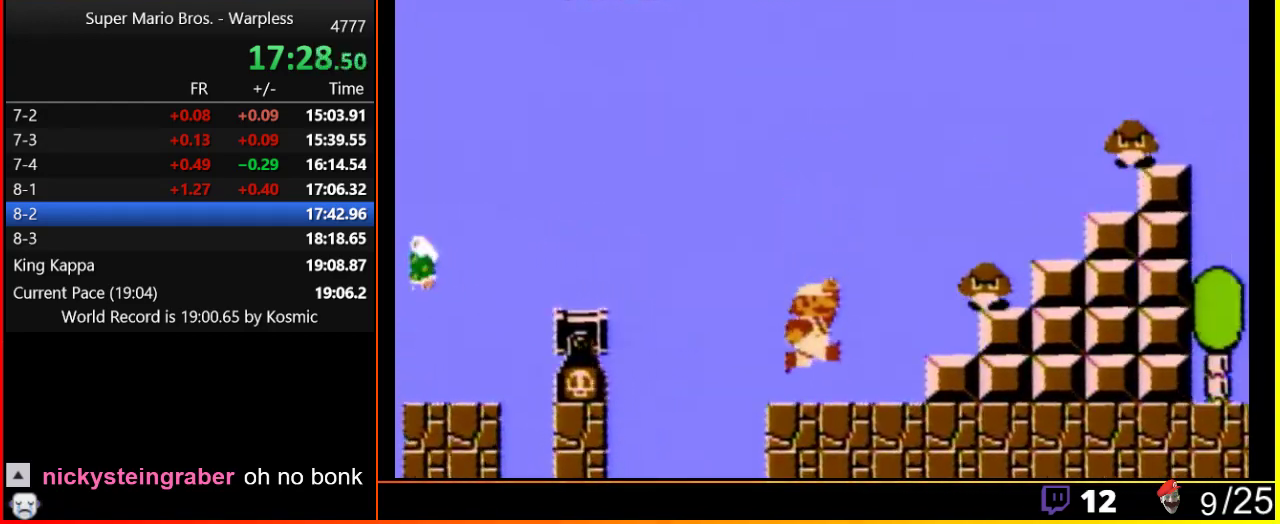
{"buttons": ["A", "B", "DPAD_RIGHT"], "events": [[250, "A", "down"]]}
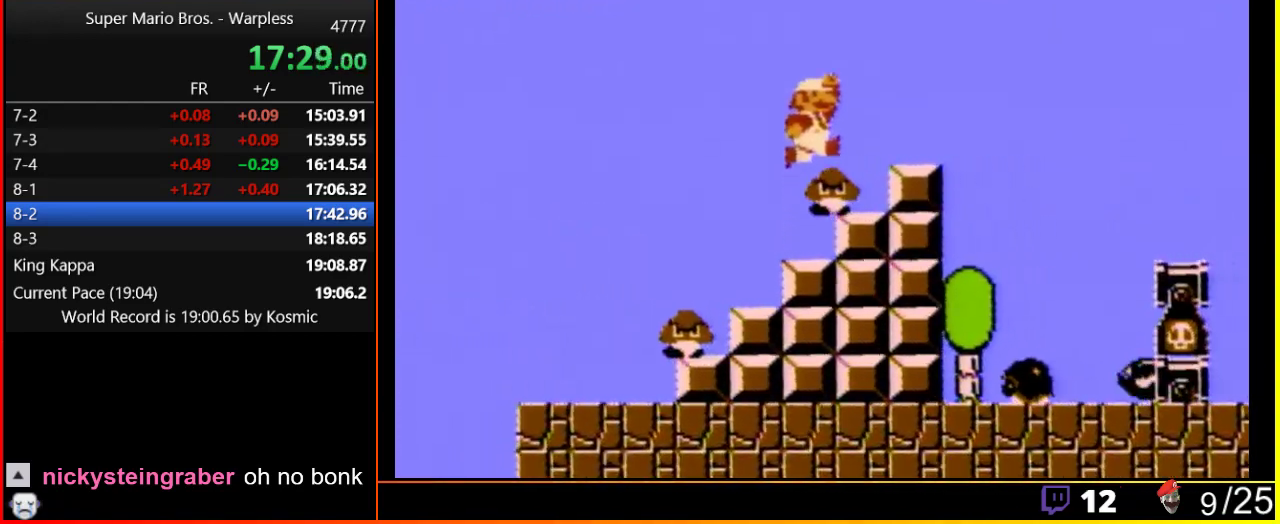
{"buttons": ["B", "DPAD_RIGHT"], "events": [[283, "A", "up"], [333, "A", "down"], [467, "A", "up"]]}
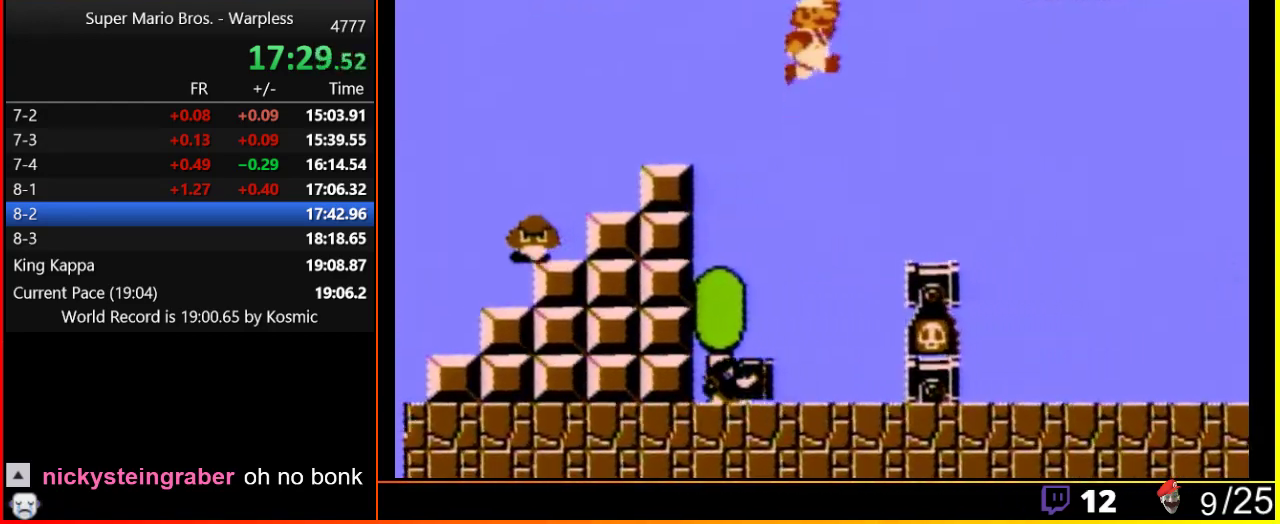
{"buttons": ["B", "DPAD_RIGHT"], "events": []}
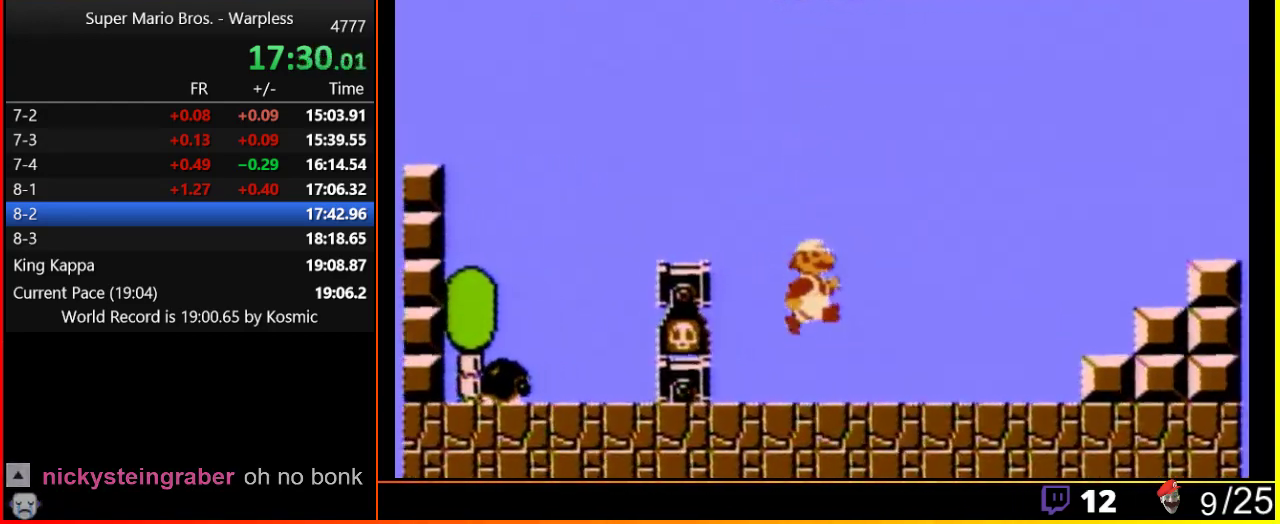
{"buttons": ["A", "B", "DPAD_RIGHT"], "events": [[317, "A", "down"]]}
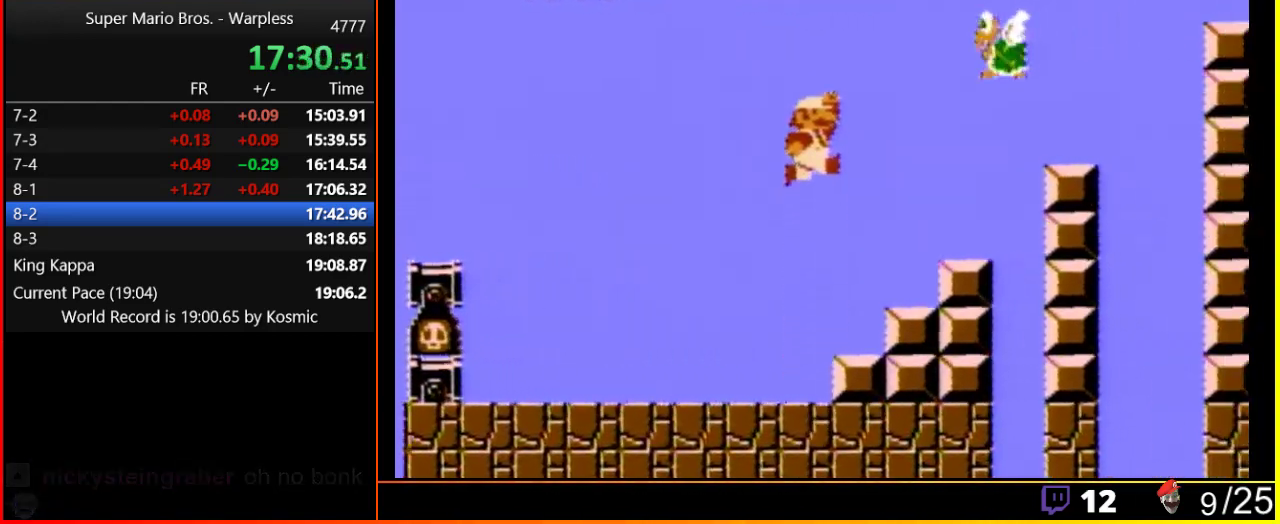
{"buttons": ["B", "DPAD_RIGHT"], "events": [[317, "A", "up"]]}
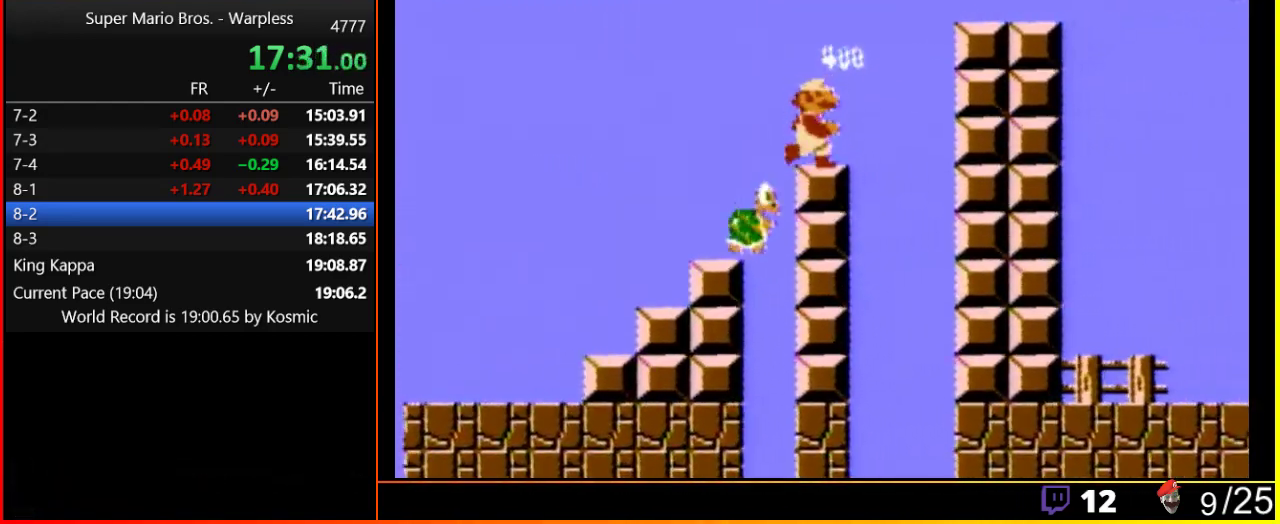
{"buttons": ["B", "DPAD_RIGHT"], "events": [[217, "A", "down"], [433, "A", "up"]]}
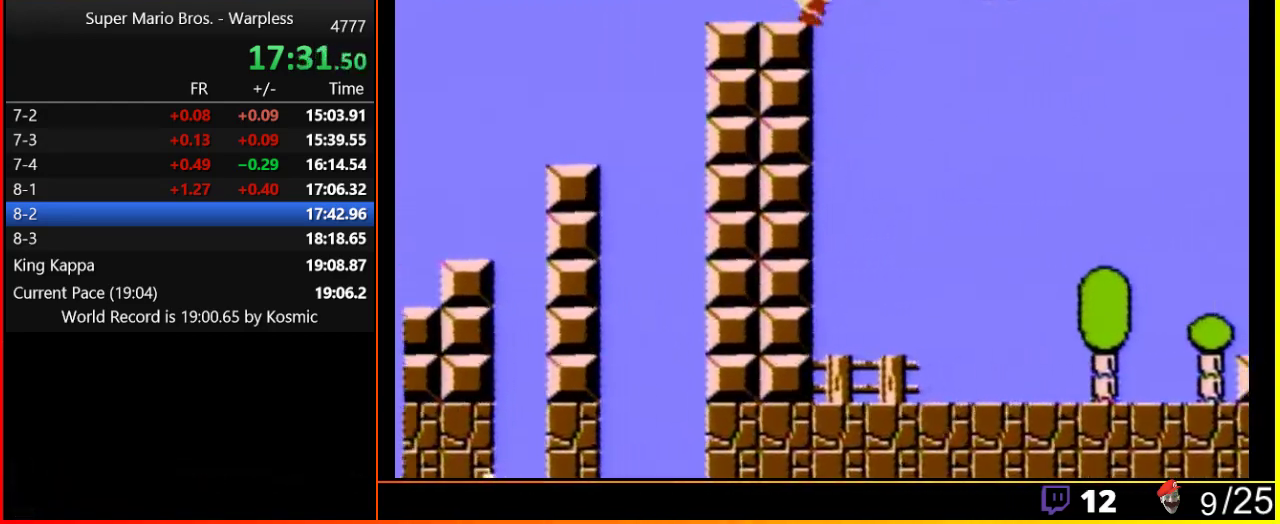
{"buttons": ["A", "B", "DPAD_RIGHT"], "events": [[183, "A", "down"]]}
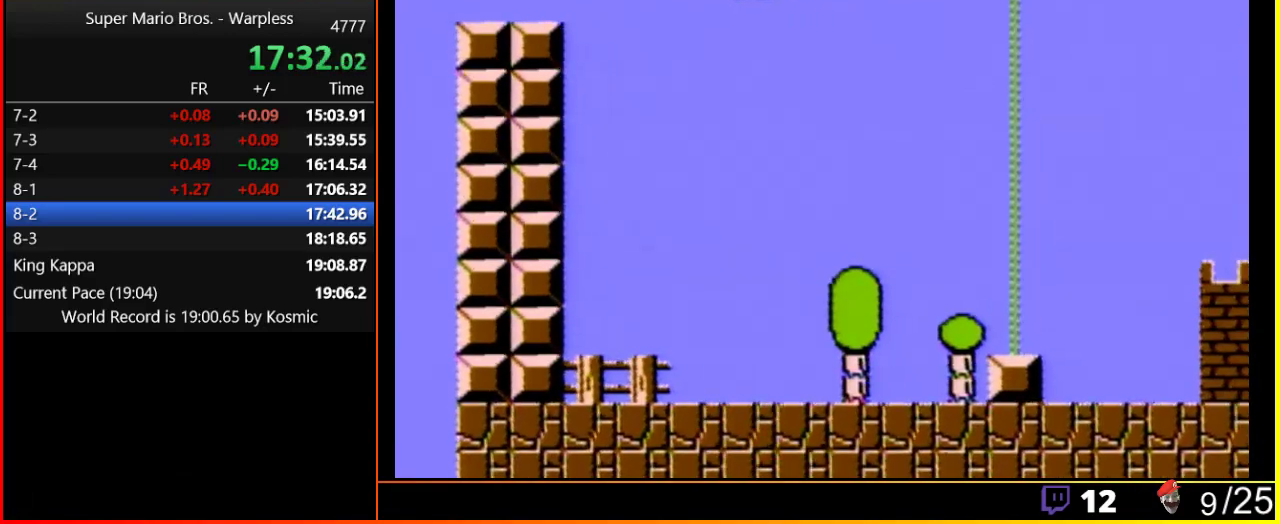
{"buttons": ["A", "B", "DPAD_RIGHT"], "events": []}
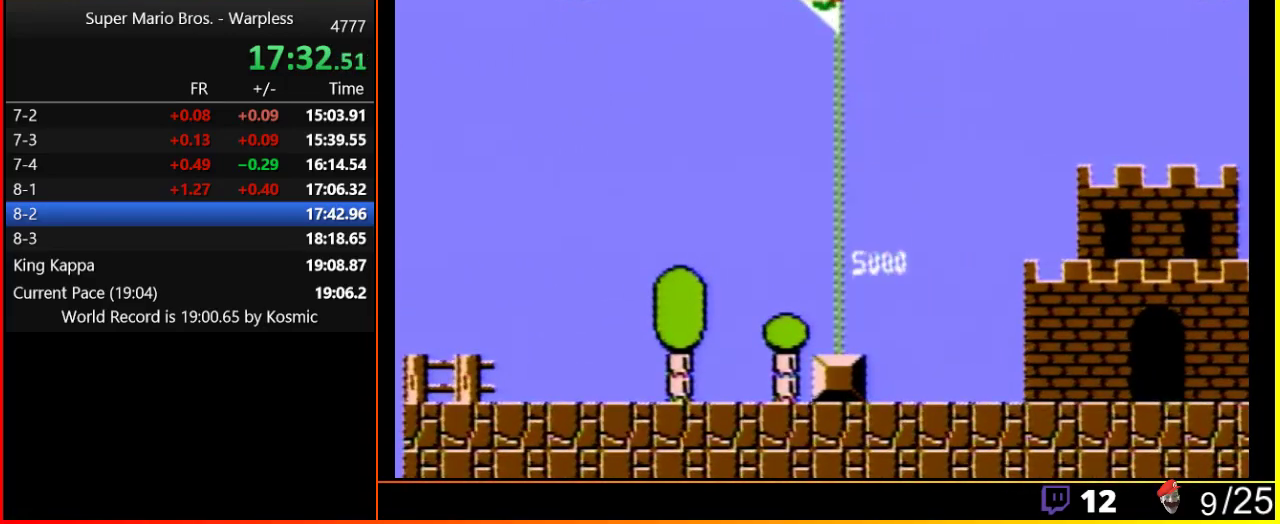
{"buttons": [], "events": [[117, "A", "up"], [117, "B", "up"], [117, "DPAD_RIGHT", "up"]]}